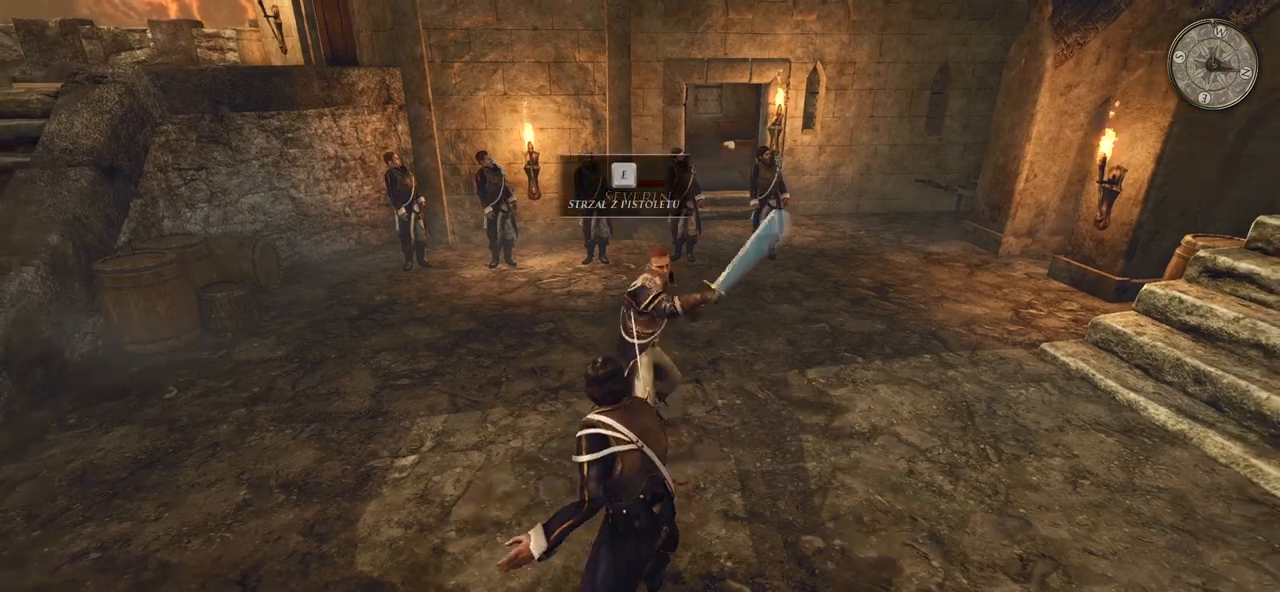
Gameplay with keyboard and mouse; each line is a JSON object with the keys and mouse buttons held at the frame after it. "events" lists presses ("down") and releases ("up") of "a", "ctrl", "d", "e", "q", "s", "shift", "space", "w", "mouse_left", "mouse_wheel", "mouse_right", "mouse_mb4" and "mouse_mb5" between this image and that frame as [ms after this image, input, new state], when the widget could be followed in between. "mouse_left", "mouse_wheel", "mouse_right", "mouse_mb4", "mouse_mb5" = the "left", "wheel", "right", "mb4", "mb5" buttons of the "mouse" list. No other keys are recorded. "wheel" means that the mouse wheel is clicked or scrolled. Mouse movement is not recorded.
{"keys": [], "mouse": ["right"], "events": [[40, "mouse_right", "up"], [160, "mouse_right", "down"]]}
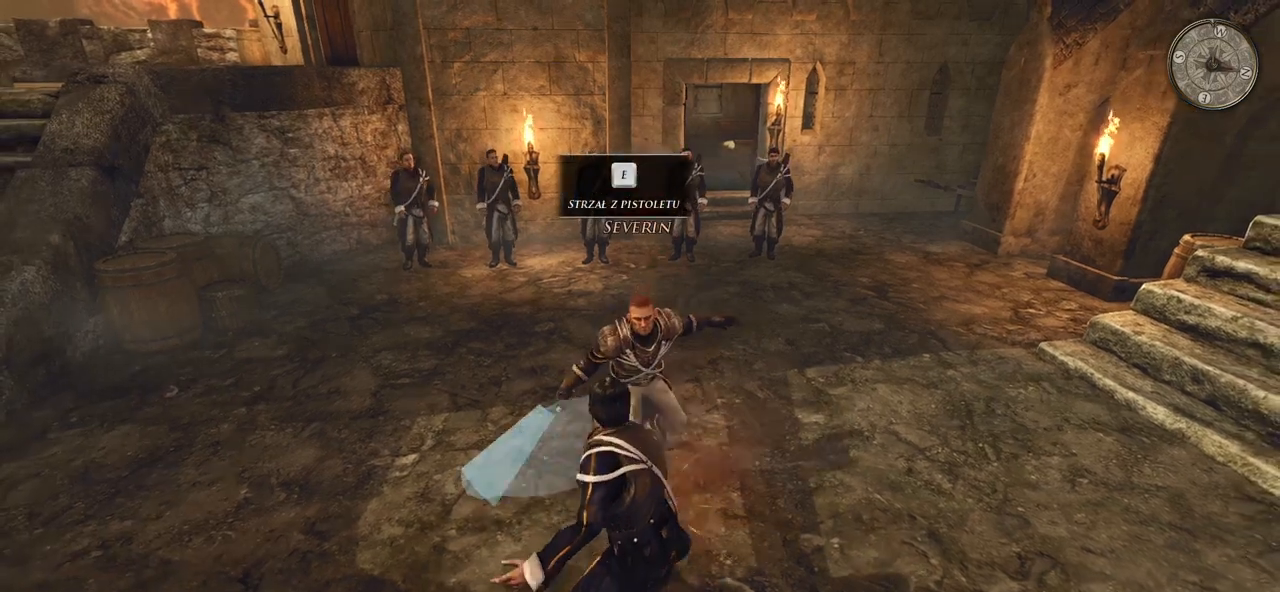
{"keys": [], "mouse": ["right"], "events": [[140, "mouse_right", "up"], [400, "mouse_right", "down"]]}
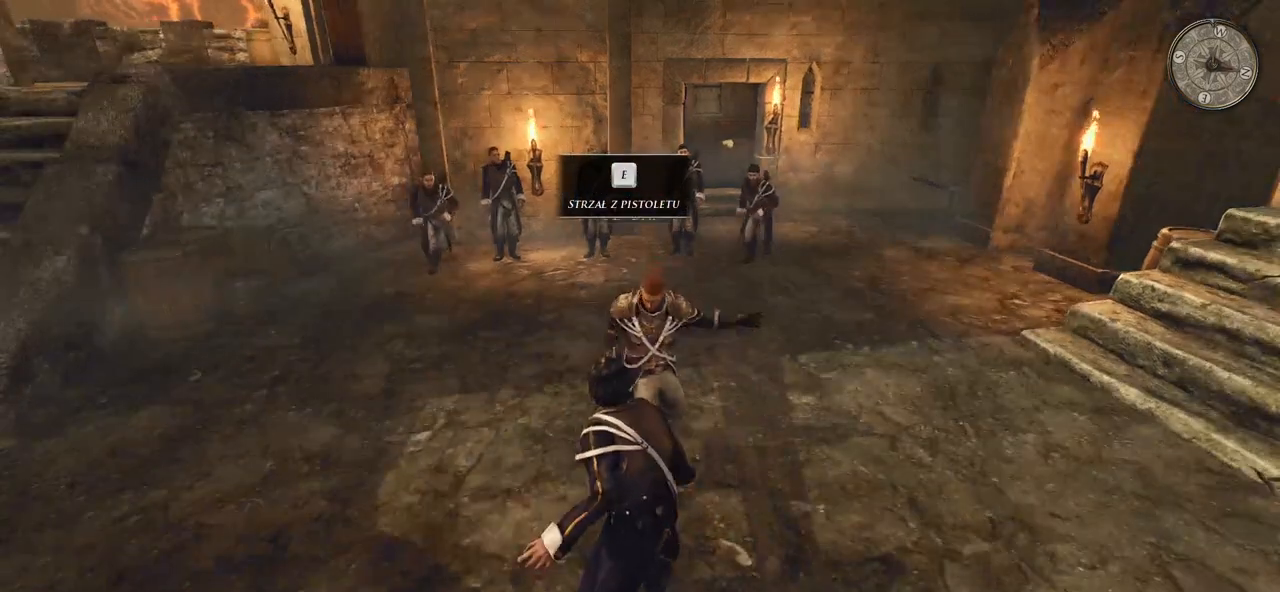
{"keys": [], "mouse": [], "events": [[420, "mouse_right", "up"]]}
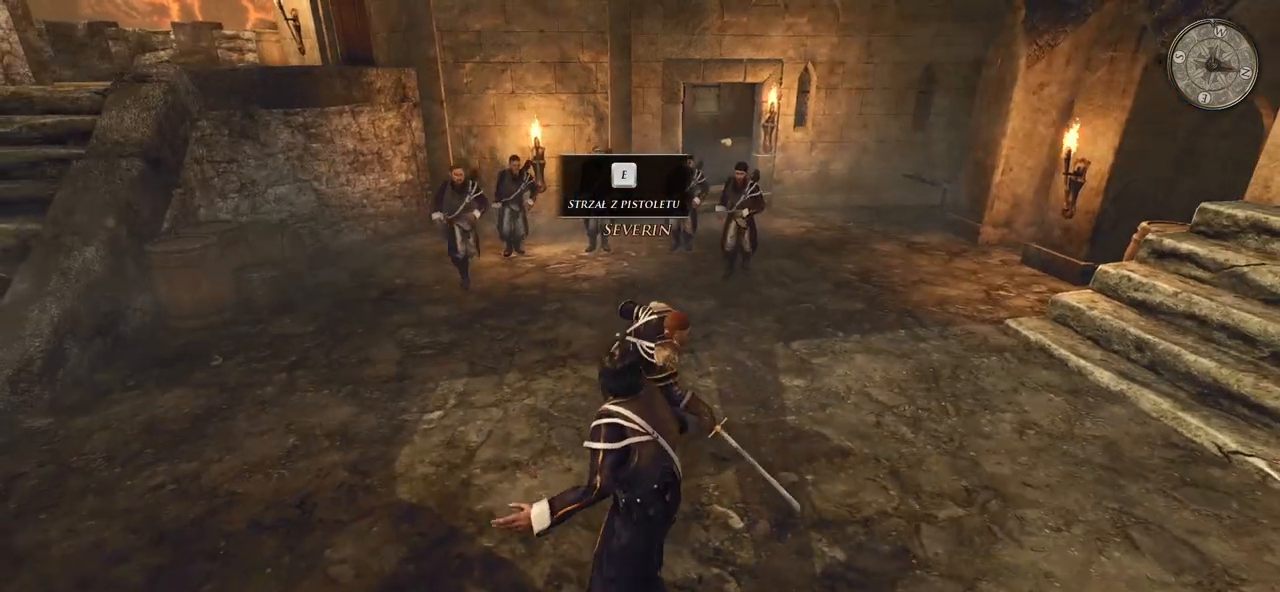
{"keys": [], "mouse": ["right"], "events": [[100, "mouse_left", "down"], [260, "mouse_left", "up"], [460, "mouse_right", "down"]]}
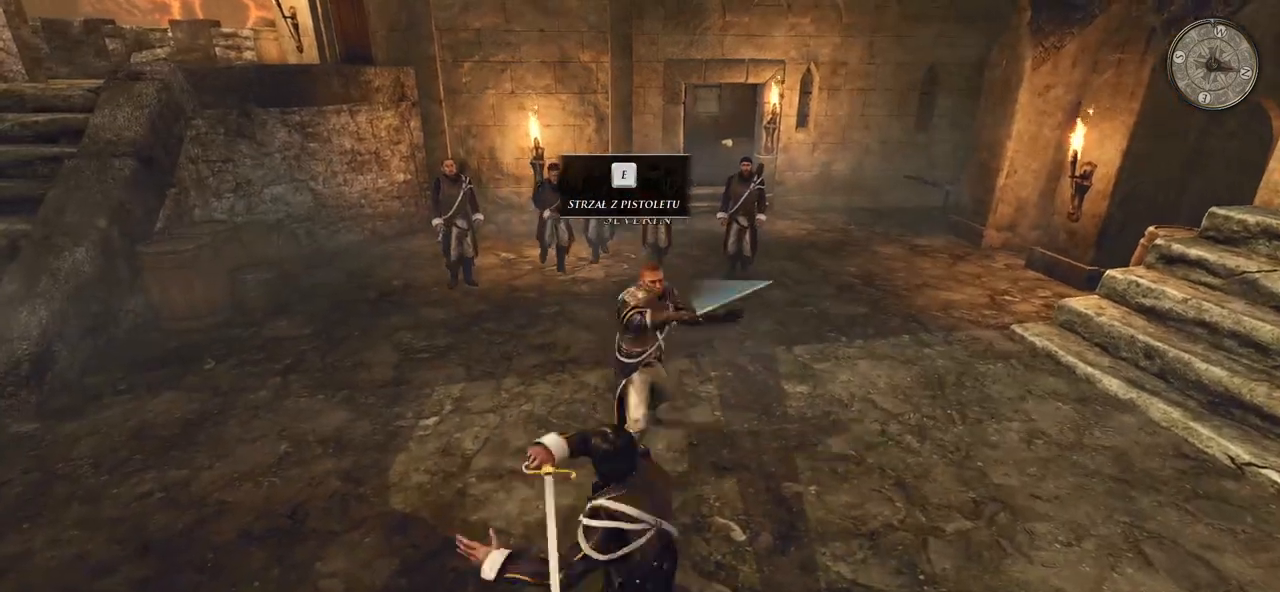
{"keys": [], "mouse": [], "events": [[440, "mouse_right", "up"]]}
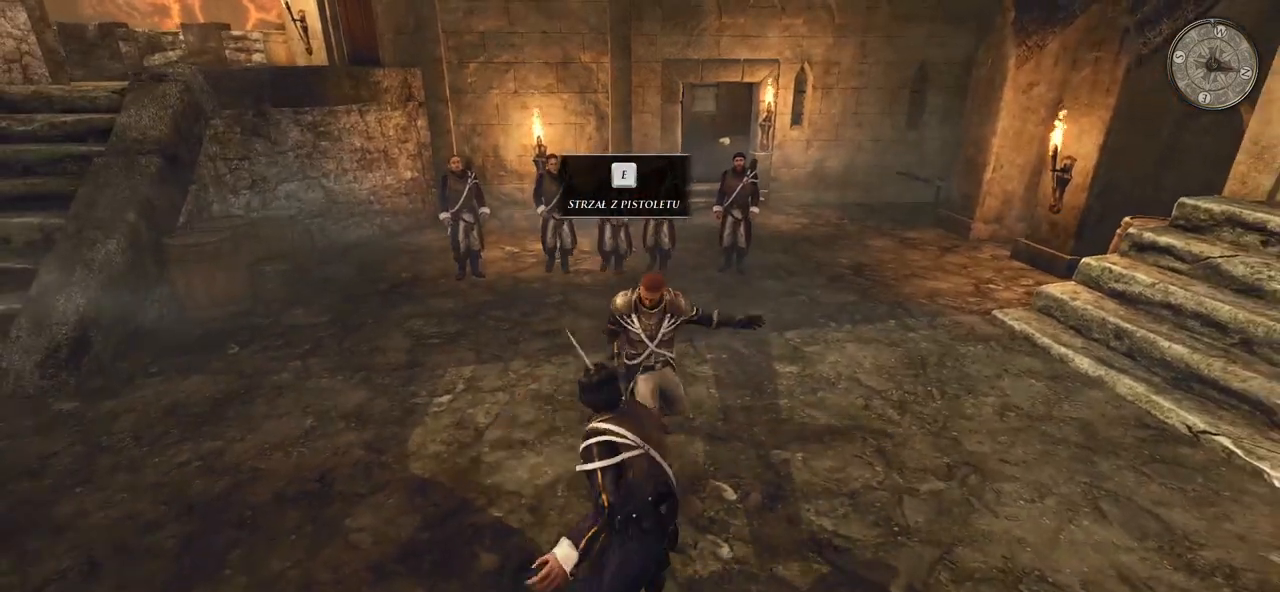
{"keys": [], "mouse": ["right"], "events": [[120, "mouse_right", "down"]]}
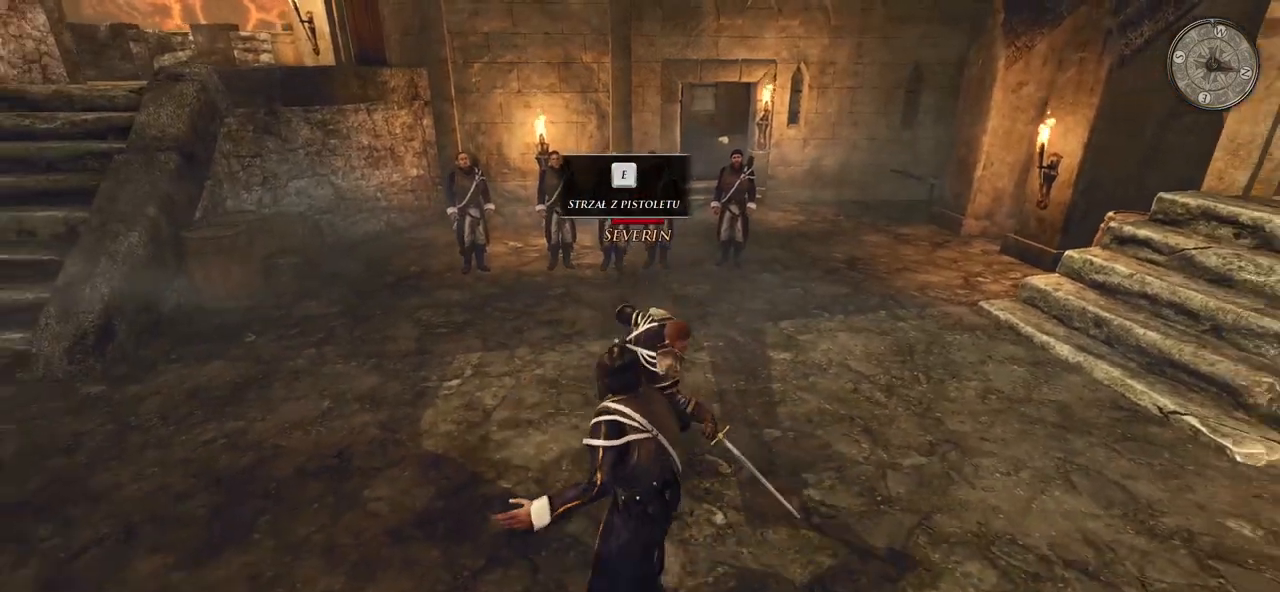
{"keys": [], "mouse": [], "events": [[80, "mouse_right", "up"]]}
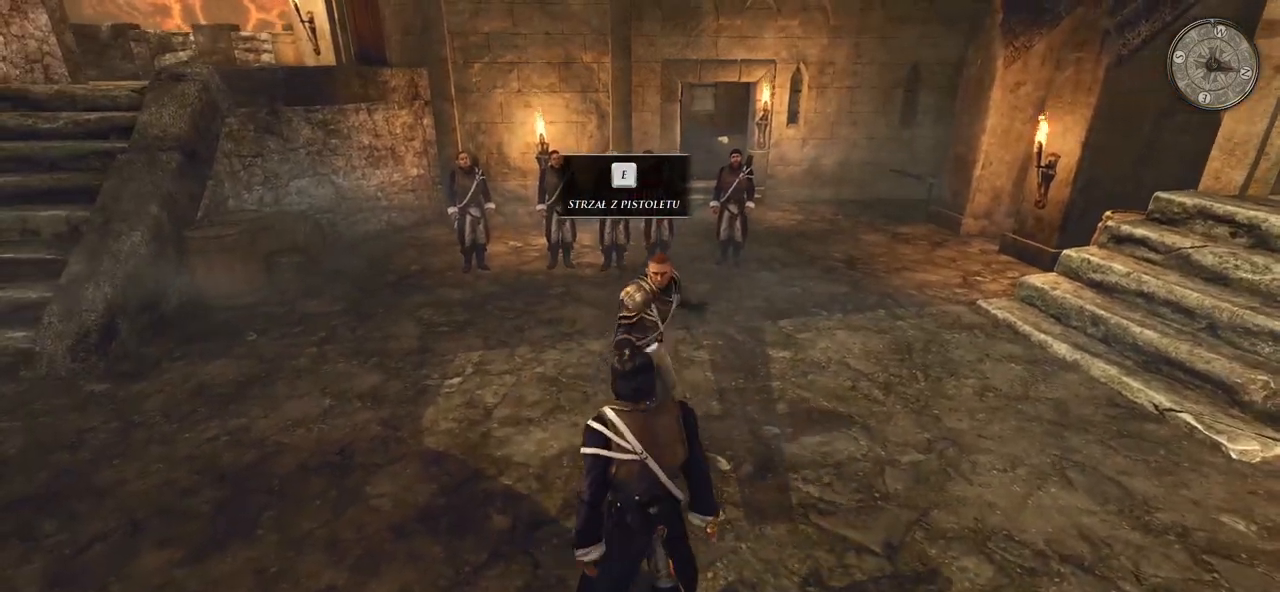
{"keys": [], "mouse": ["right"], "events": [[60, "mouse_right", "down"]]}
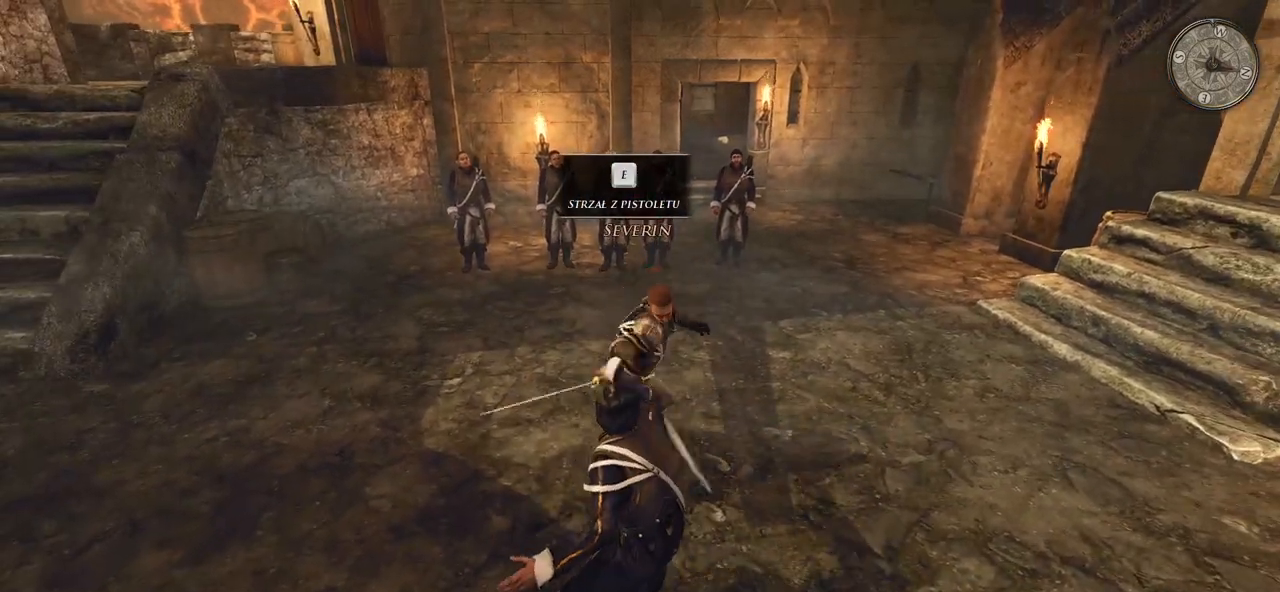
{"keys": [], "mouse": ["right"], "events": []}
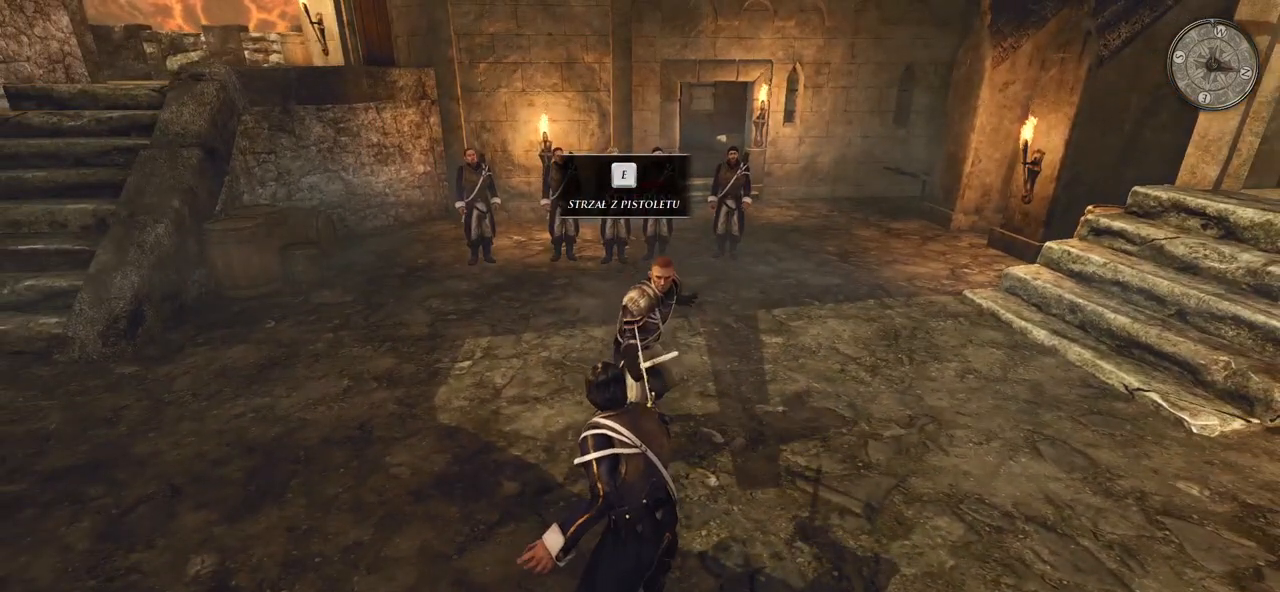
{"keys": [], "mouse": ["right"], "events": []}
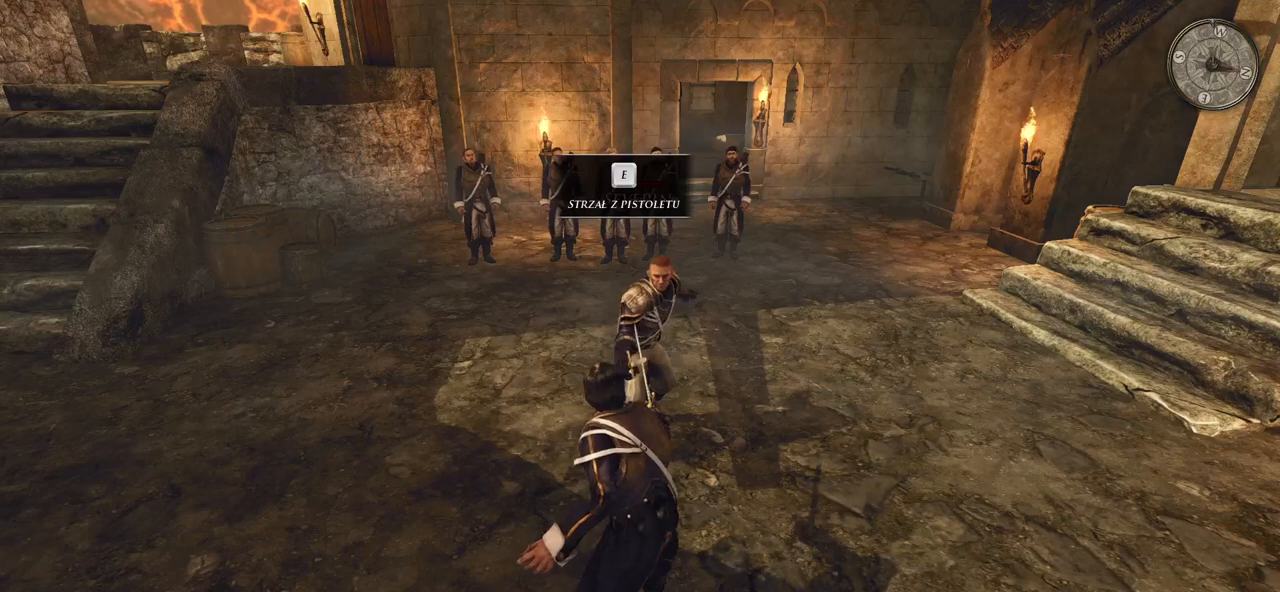
{"keys": [], "mouse": ["right"], "events": []}
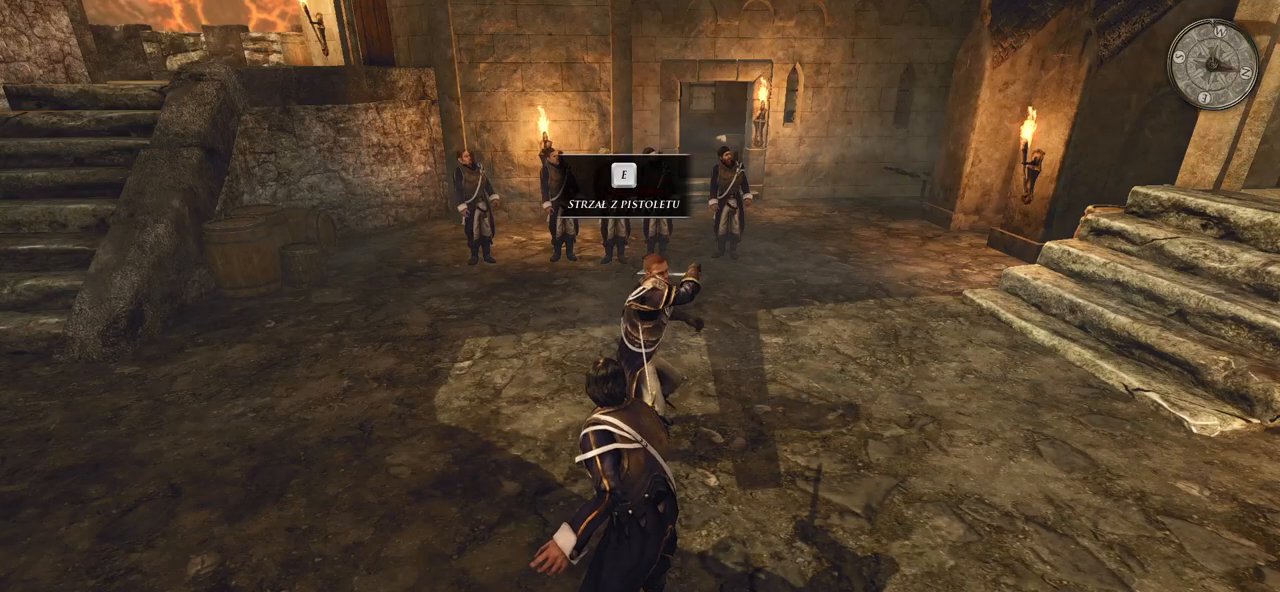
{"keys": [], "mouse": ["right"], "events": []}
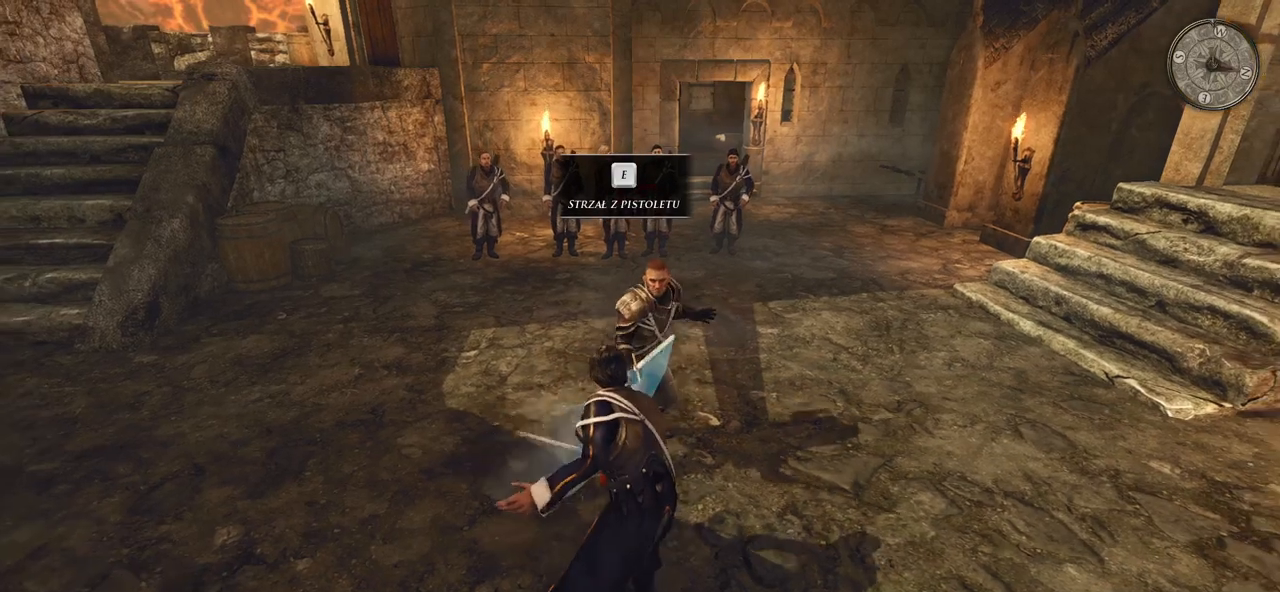
{"keys": [], "mouse": ["right"], "events": []}
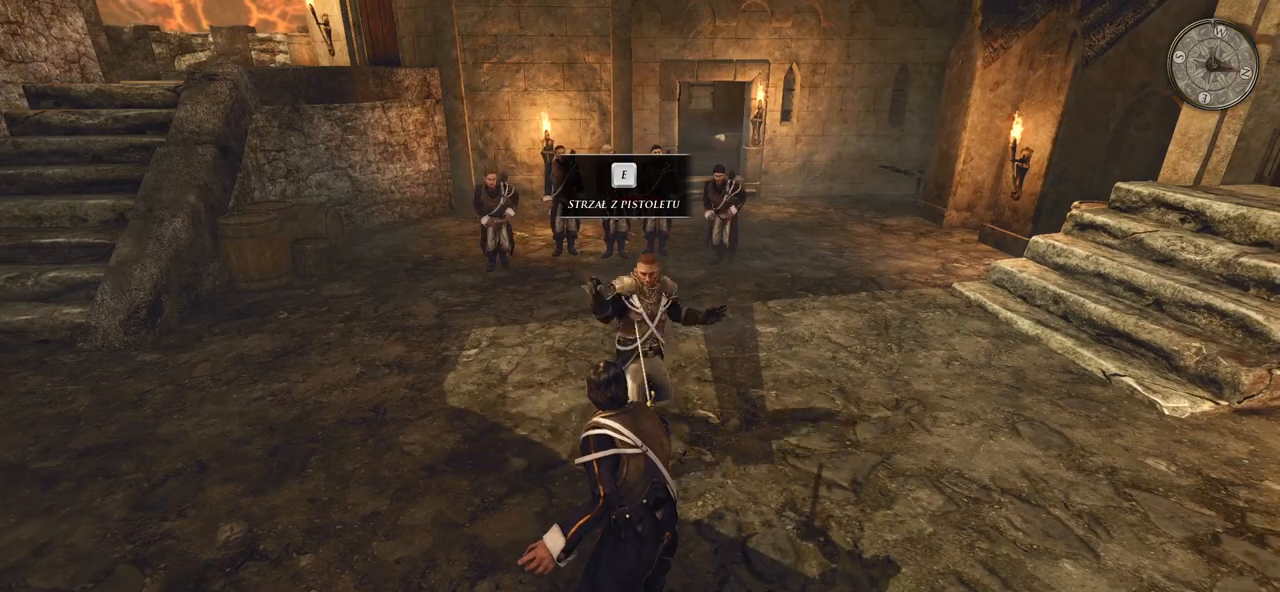
{"keys": [], "mouse": ["right"], "events": []}
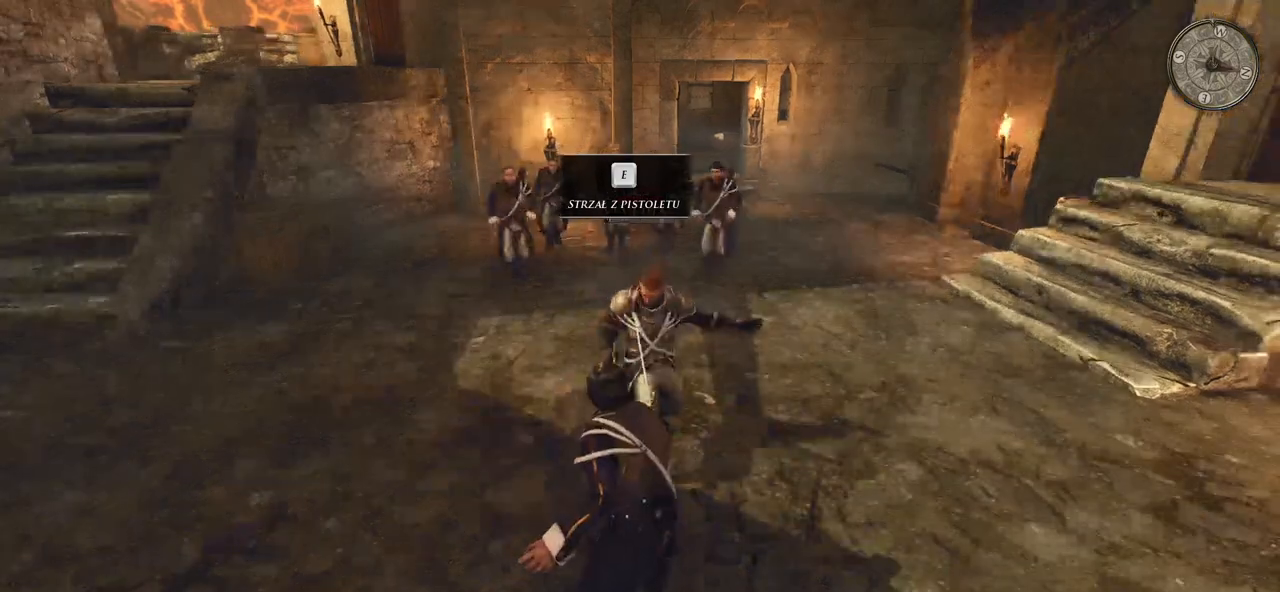
{"keys": [], "mouse": ["right"], "events": []}
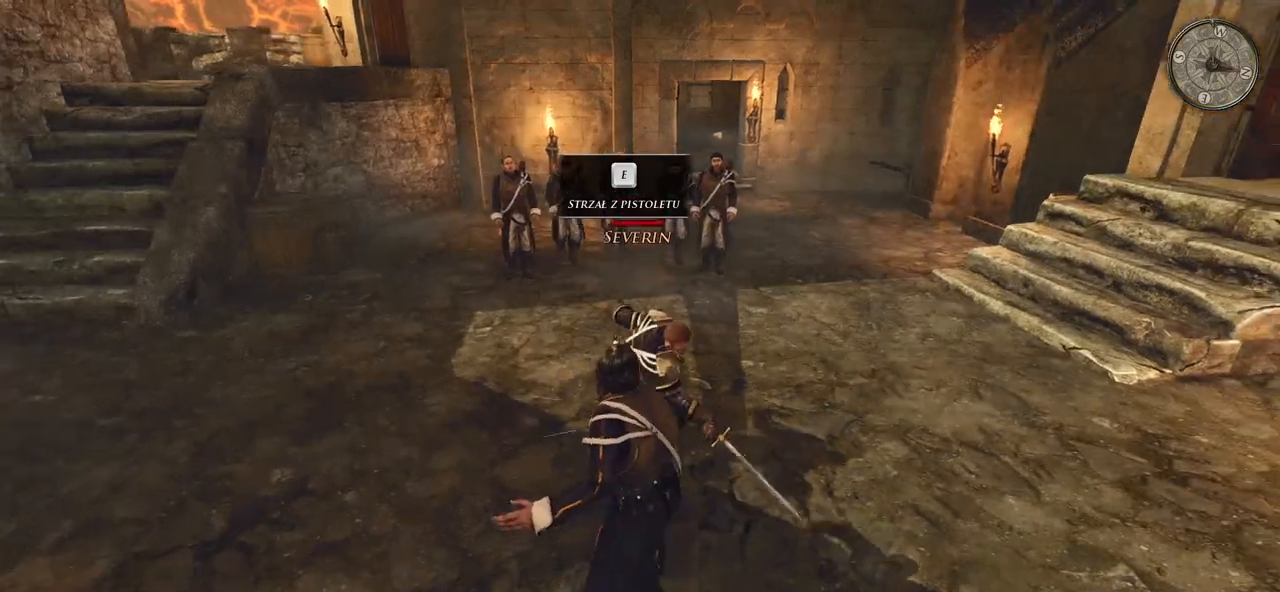
{"keys": [], "mouse": ["right"], "events": []}
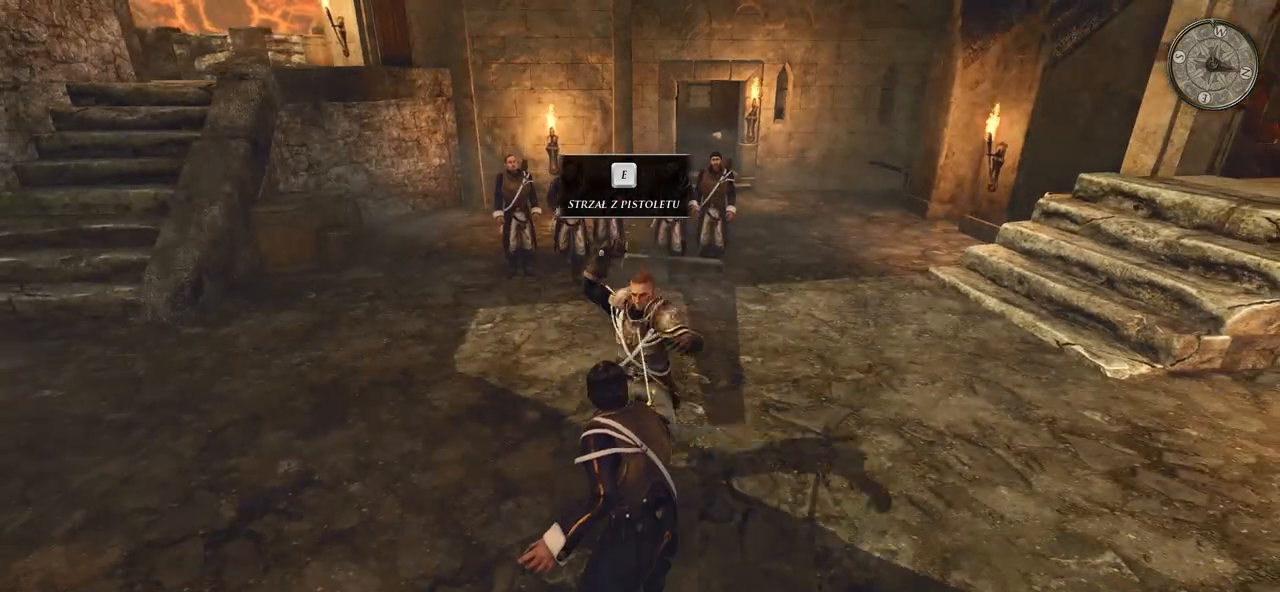
{"keys": [], "mouse": ["right"], "events": []}
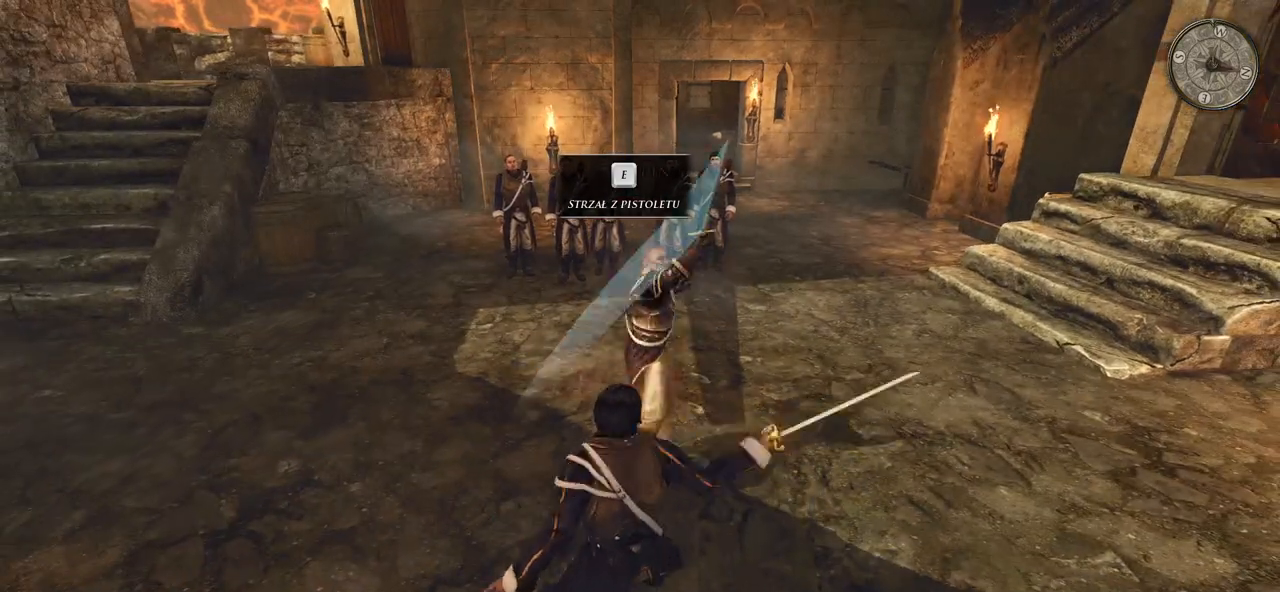
{"keys": [], "mouse": [], "events": [[80, "mouse_right", "up"], [160, "e", "down"], [360, "e", "up"]]}
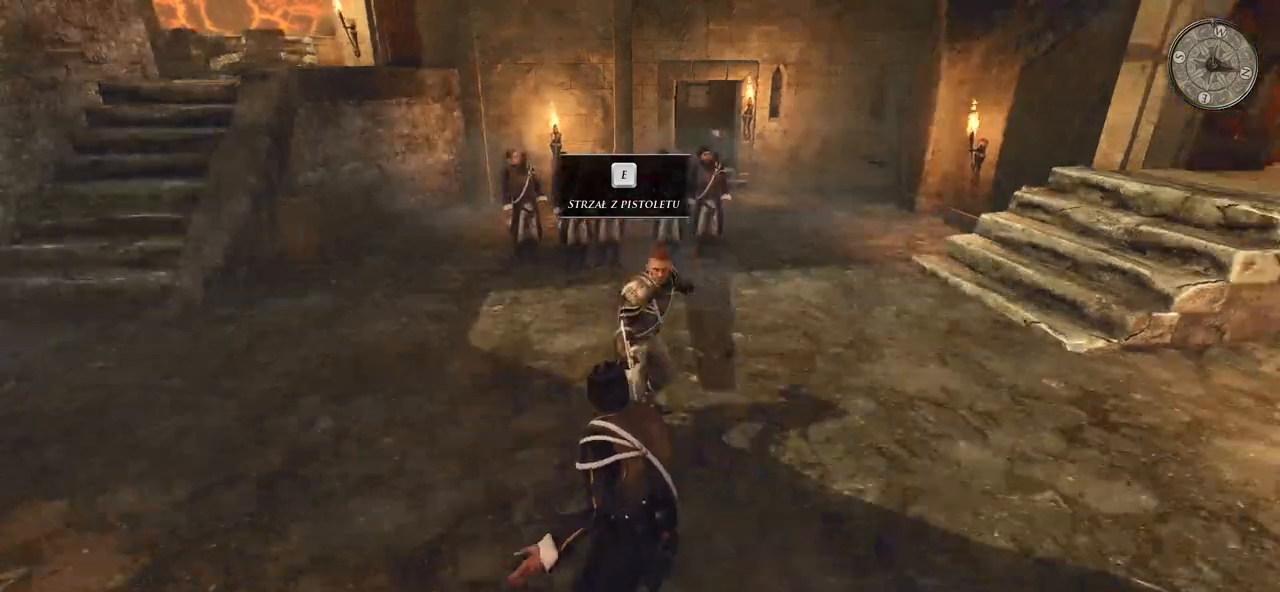
{"keys": [], "mouse": [], "events": [[120, "e", "down"], [280, "e", "up"]]}
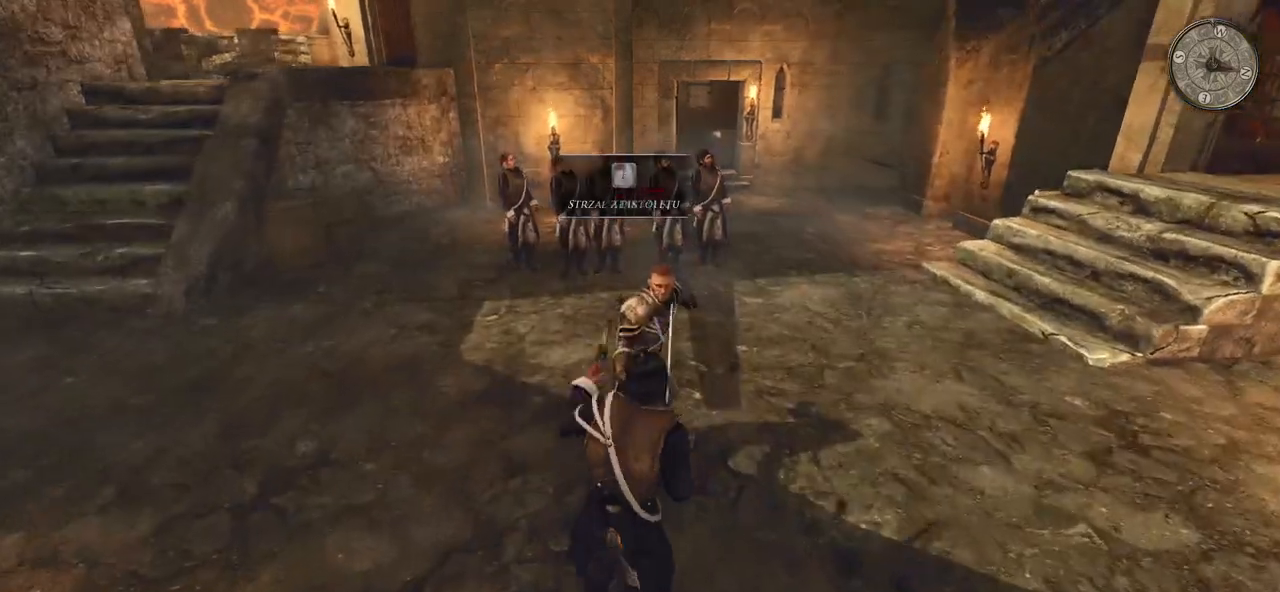
{"keys": [], "mouse": ["left"], "events": [[440, "mouse_left", "down"]]}
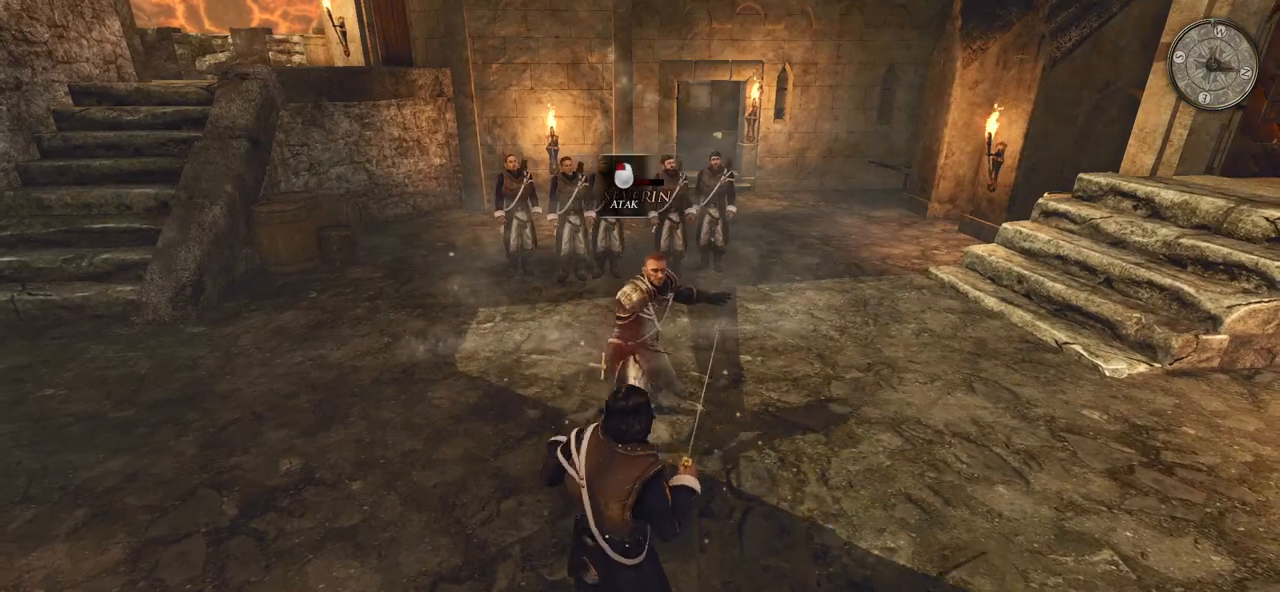
{"keys": [], "mouse": [], "events": [[120, "mouse_left", "up"]]}
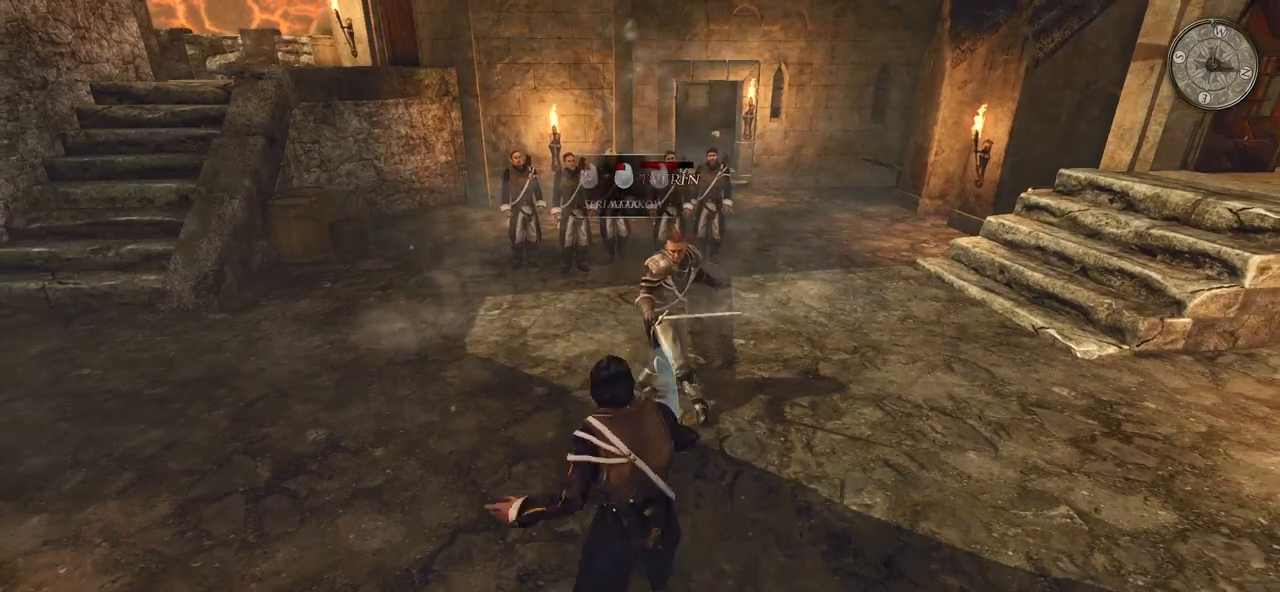
{"keys": [], "mouse": [], "events": [[40, "mouse_left", "down"], [200, "mouse_left", "up"]]}
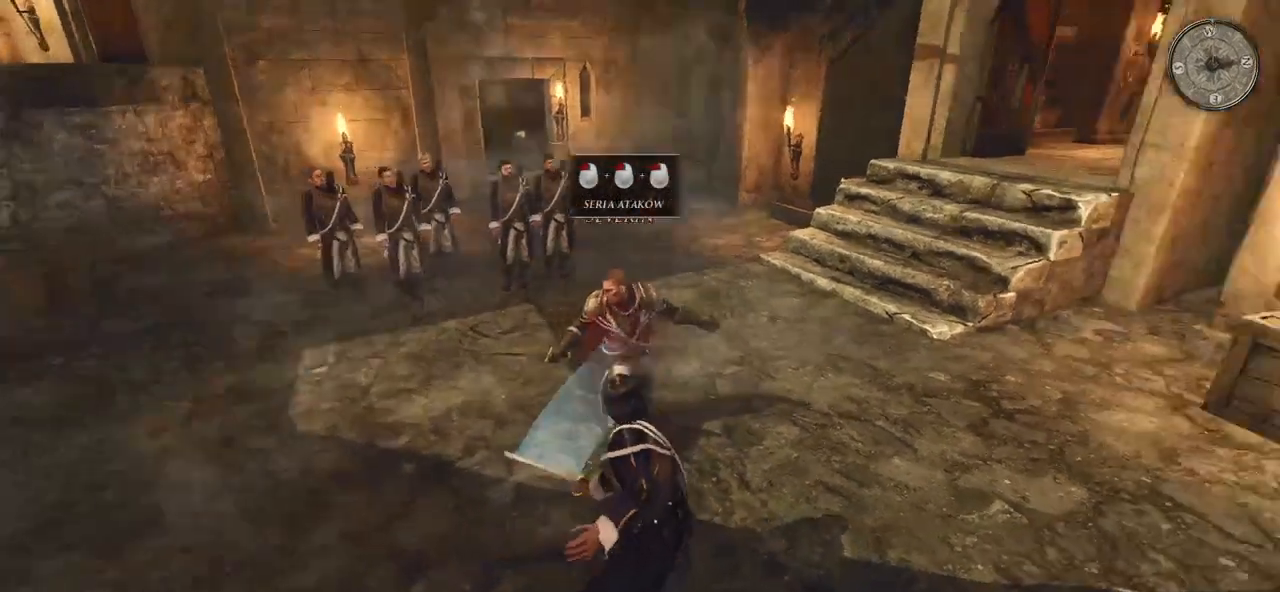
{"keys": [], "mouse": [], "events": [[20, "mouse_left", "down"], [120, "mouse_left", "up"]]}
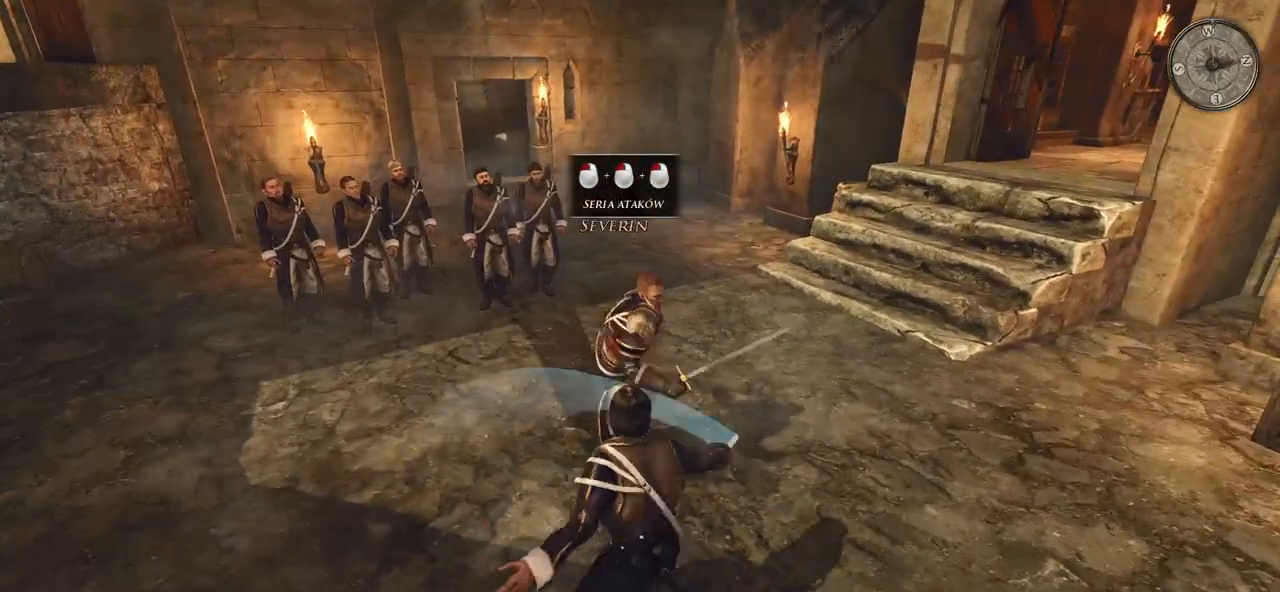
{"keys": [], "mouse": [], "events": []}